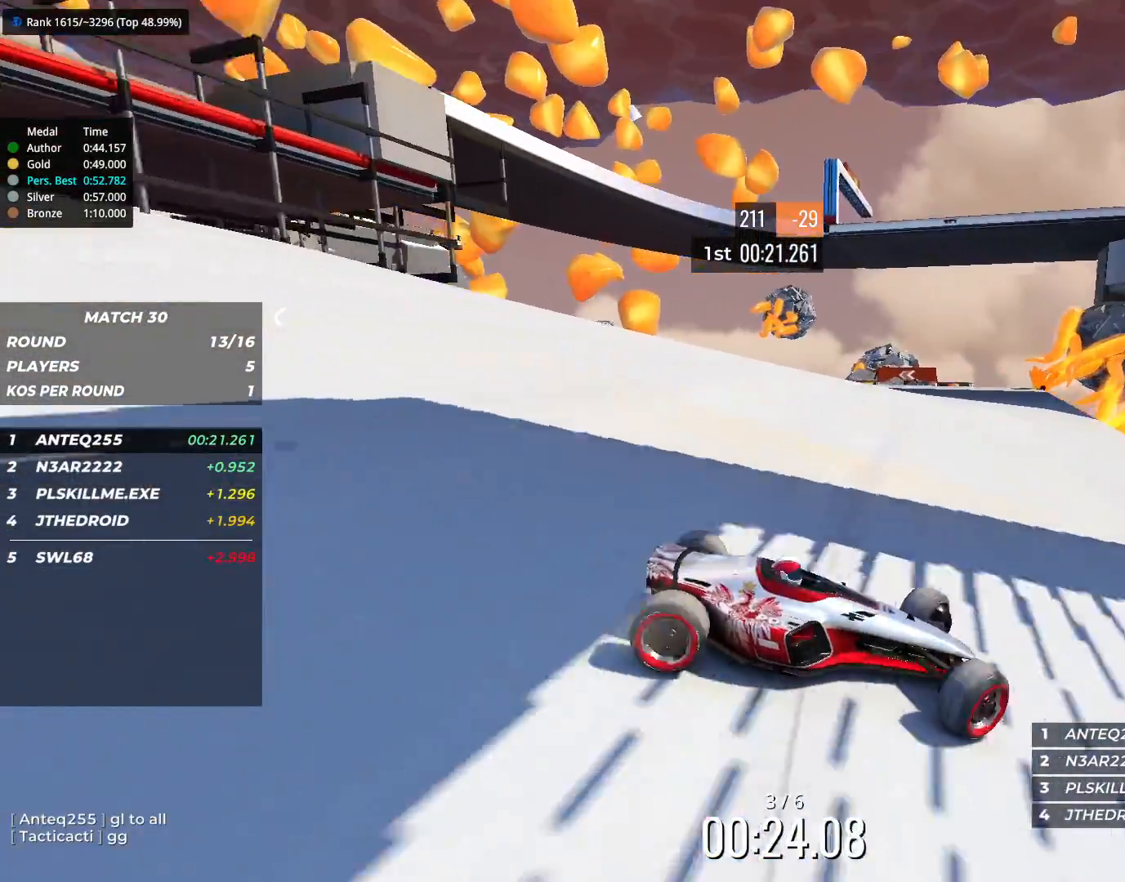
Gameplay with keyboard; each line is a JSON object with the keys held at the frame after it. "events" lists presses ("down") and releases ("up") of "down", "left", "right" and "up" between this image and that frame as [ms after this image, input, new state], when the widget could be followed in between. No other keys are recorded. Mouse input is not recorded.
{"keys": ["left", "up"], "events": []}
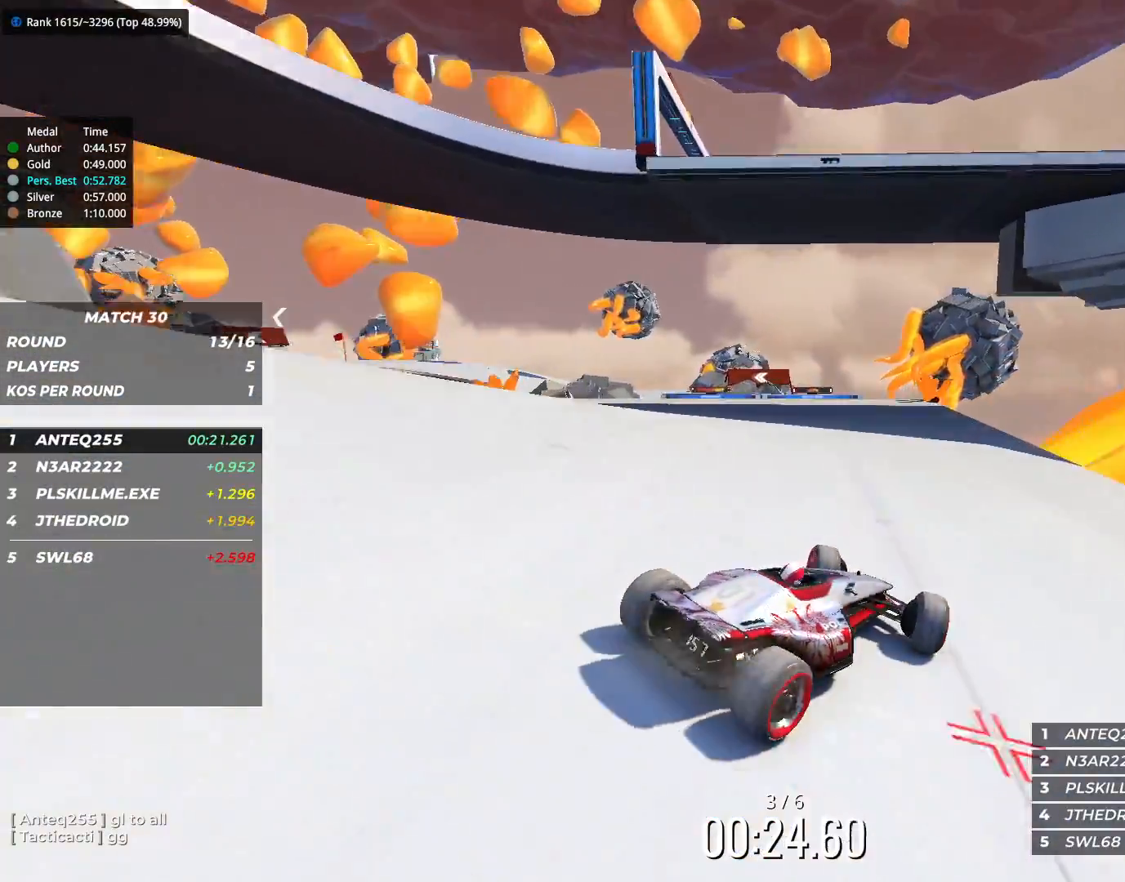
{"keys": ["up"], "events": [[367, "left", "up"]]}
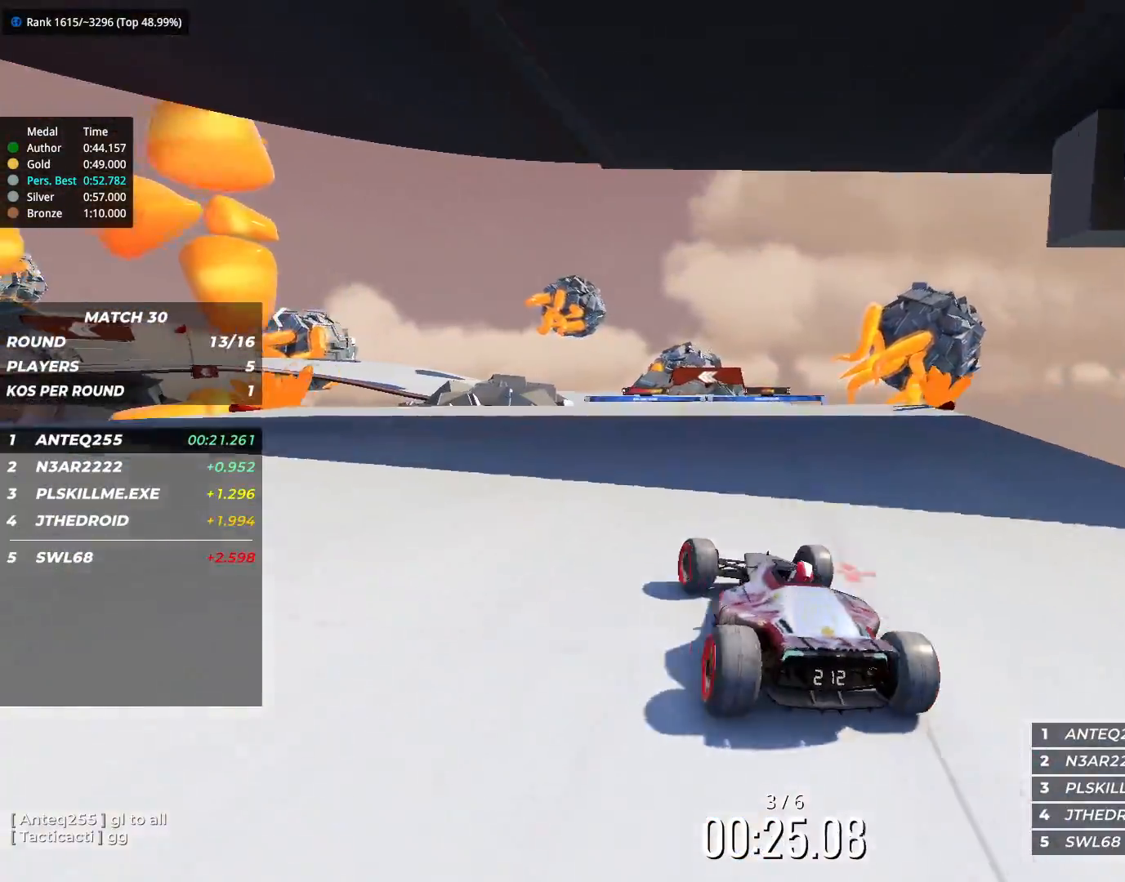
{"keys": ["right", "up"], "events": [[283, "right", "down"]]}
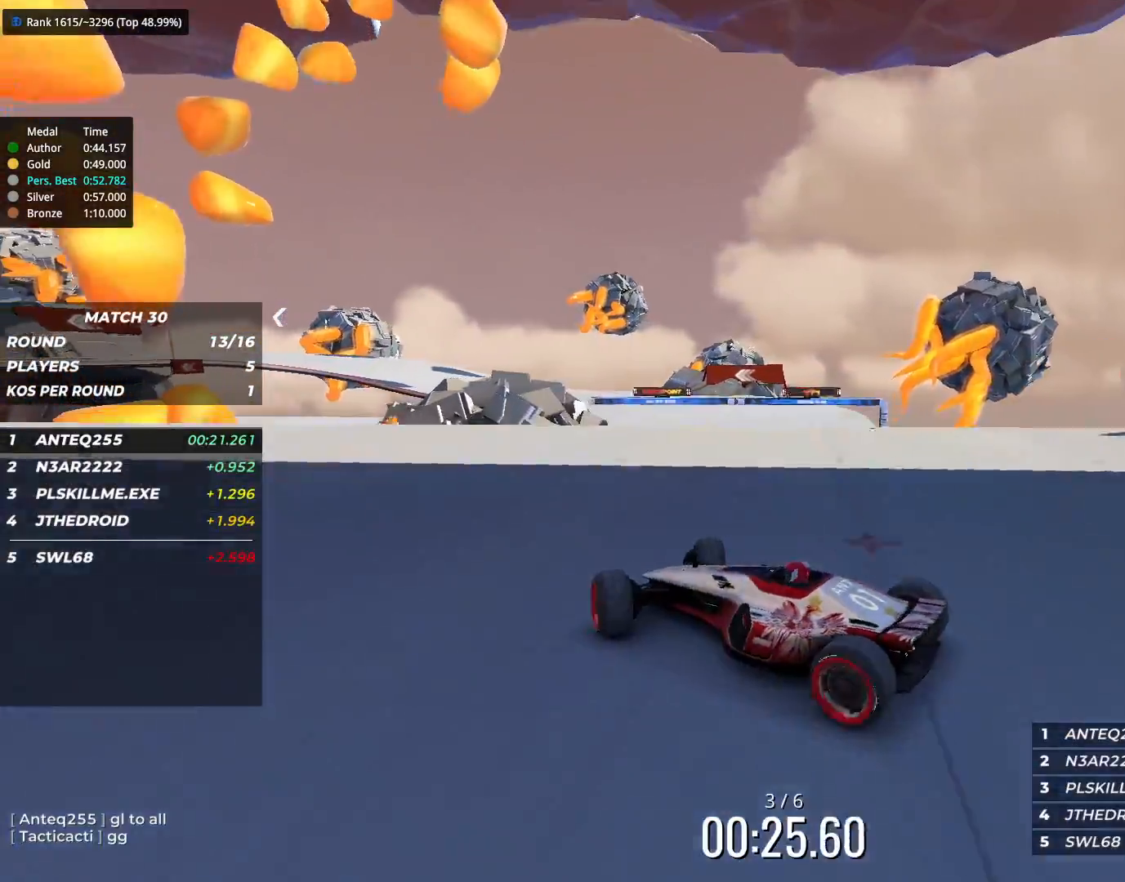
{"keys": ["down", "right", "up"], "events": [[350, "down", "down"]]}
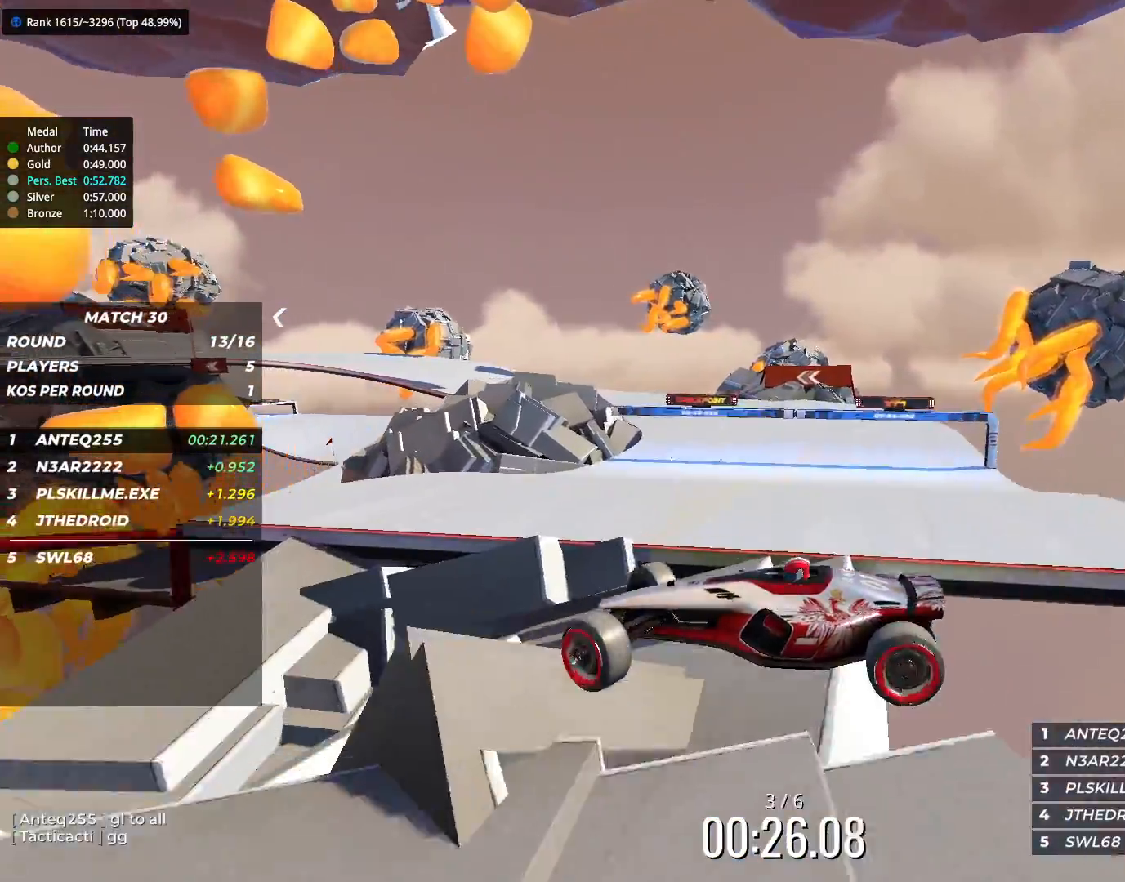
{"keys": ["right", "up"], "events": [[17, "down", "up"]]}
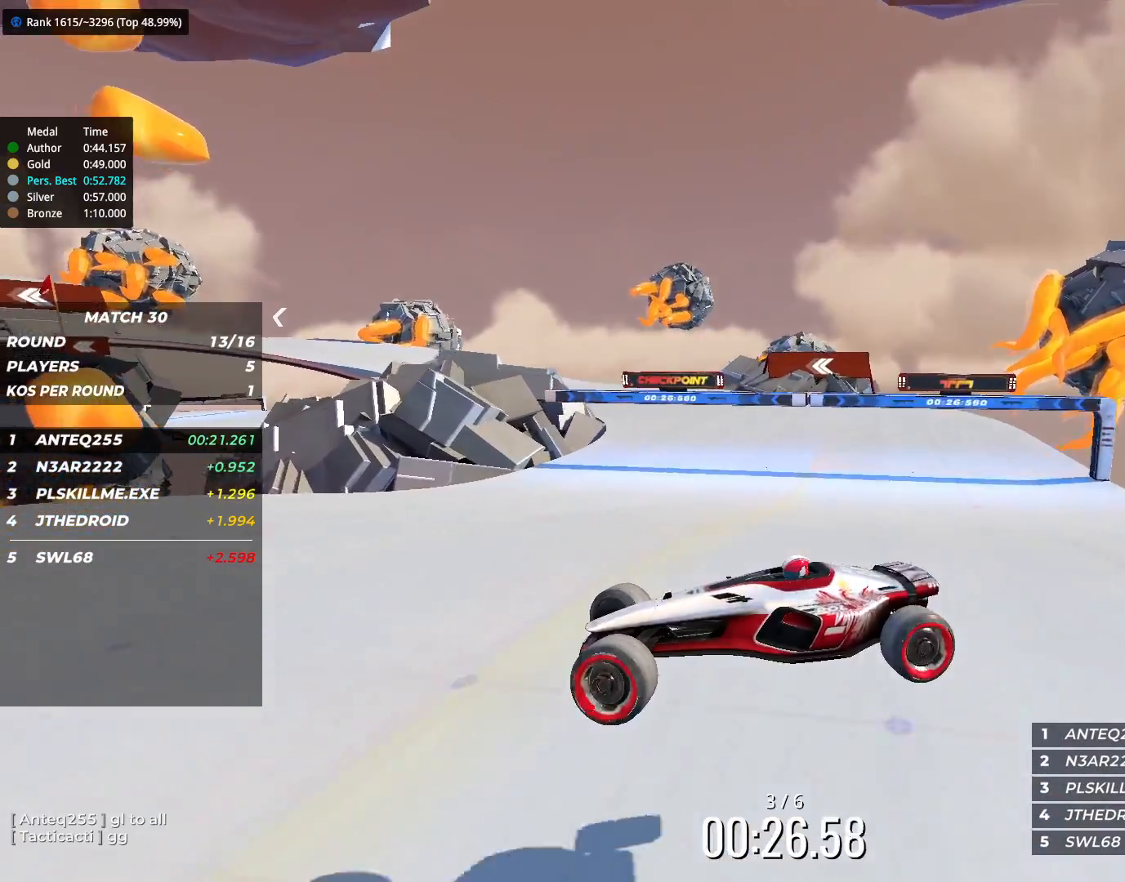
{"keys": ["right", "up"], "events": []}
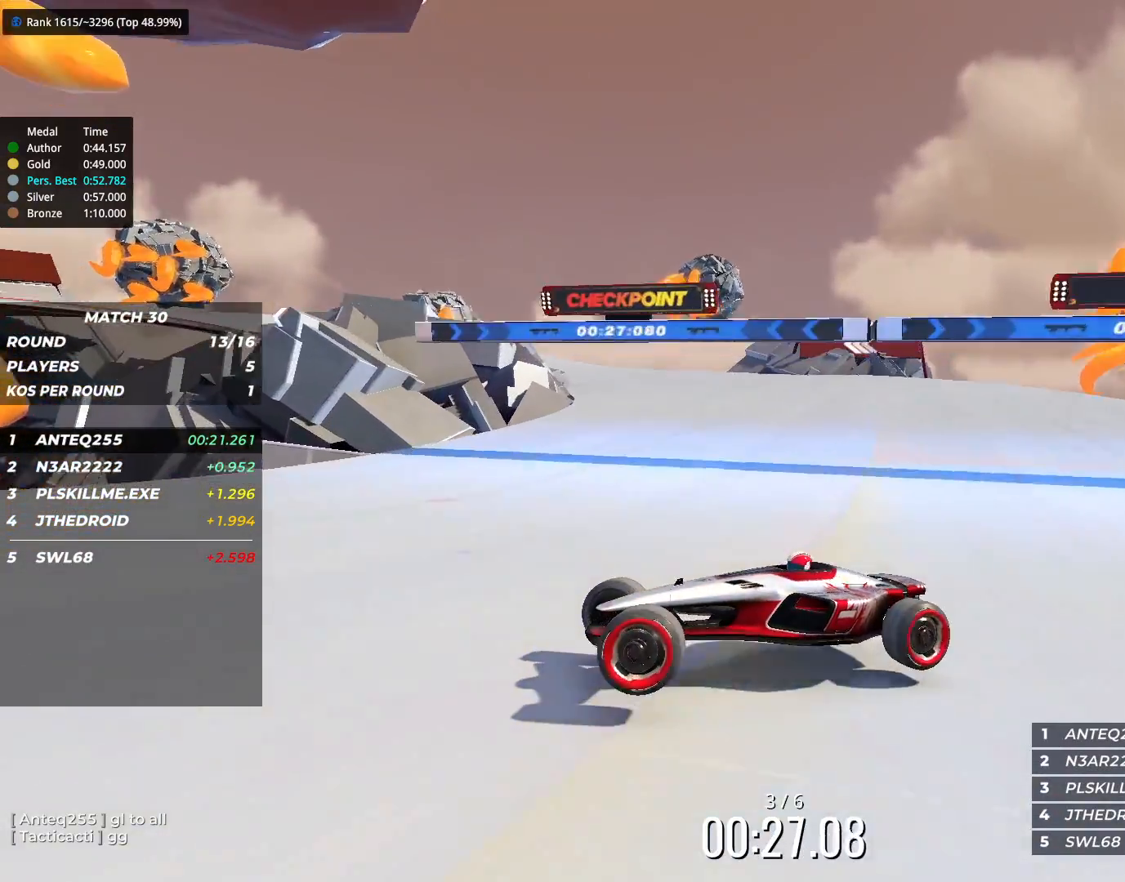
{"keys": ["right", "up"], "events": []}
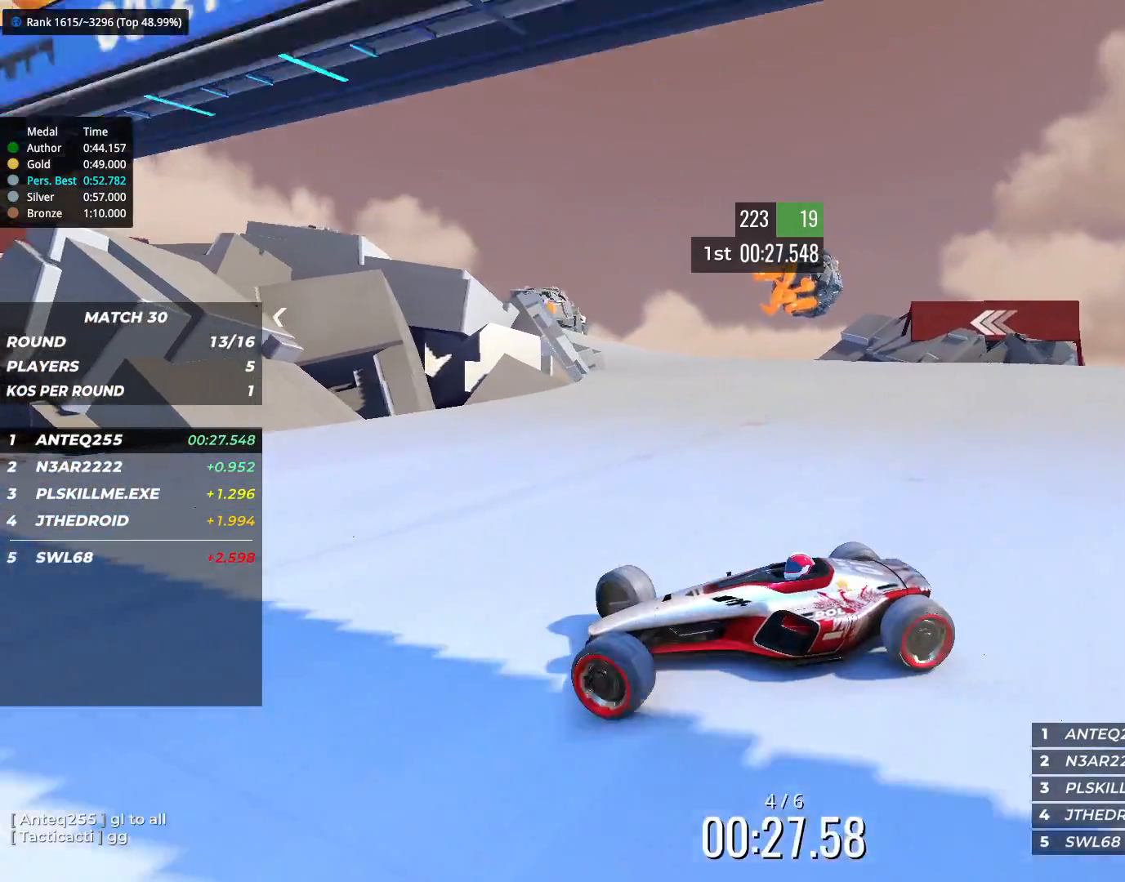
{"keys": ["right"], "events": [[217, "up", "up"], [350, "up", "down"], [433, "up", "up"]]}
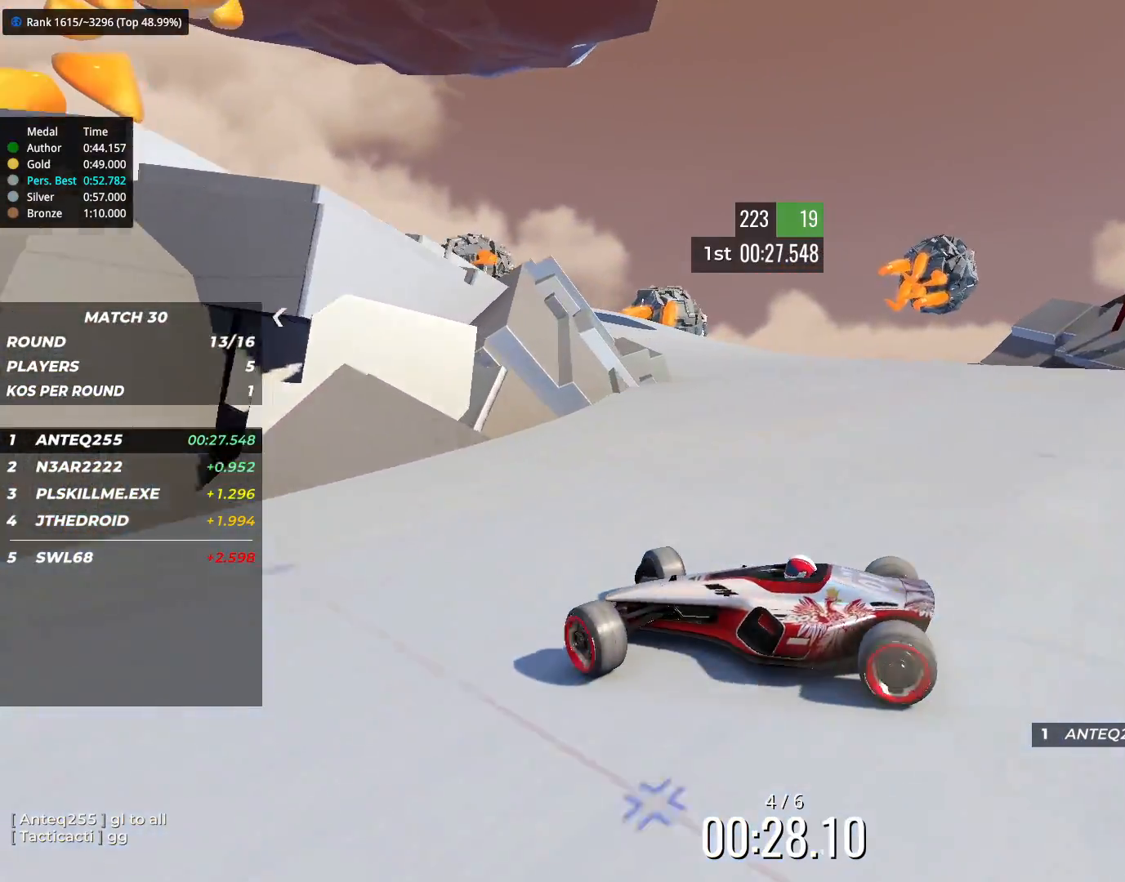
{"keys": ["left", "up"], "events": [[200, "up", "down"], [283, "right", "up"], [300, "left", "down"]]}
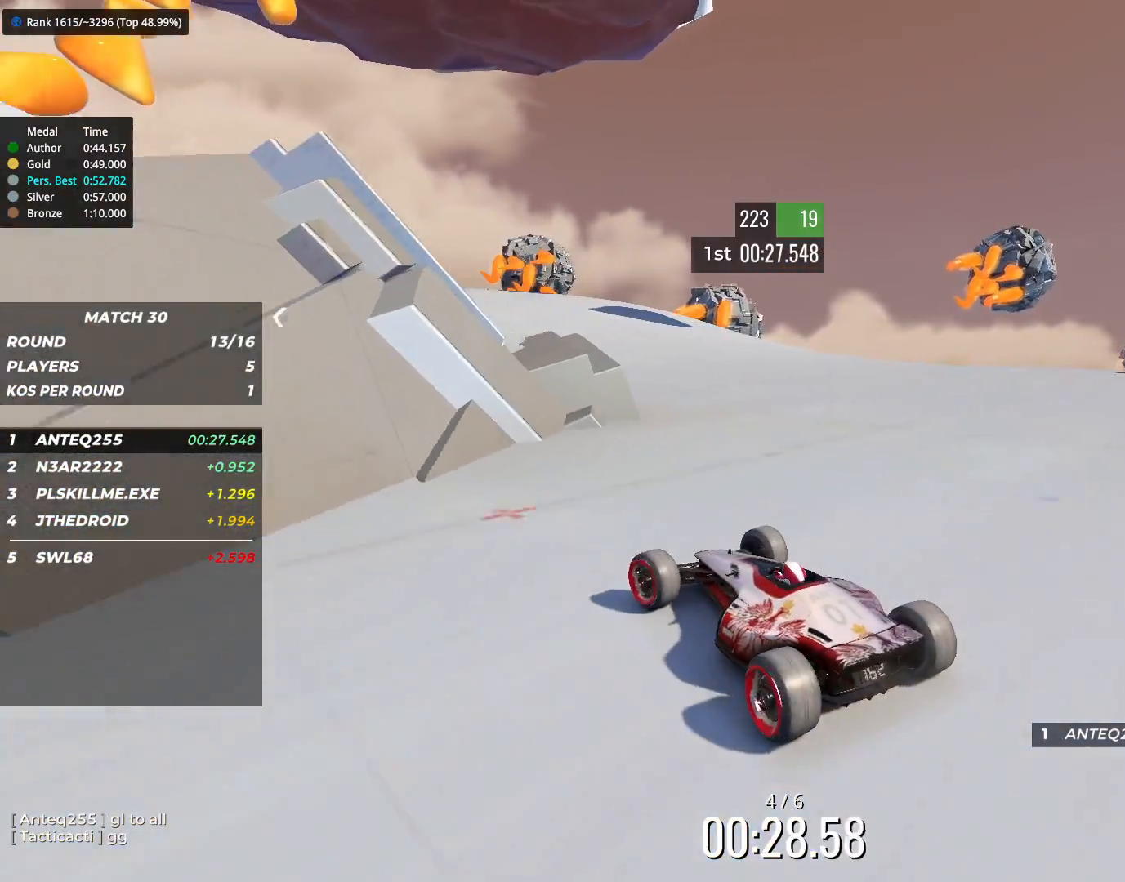
{"keys": ["left", "up"], "events": []}
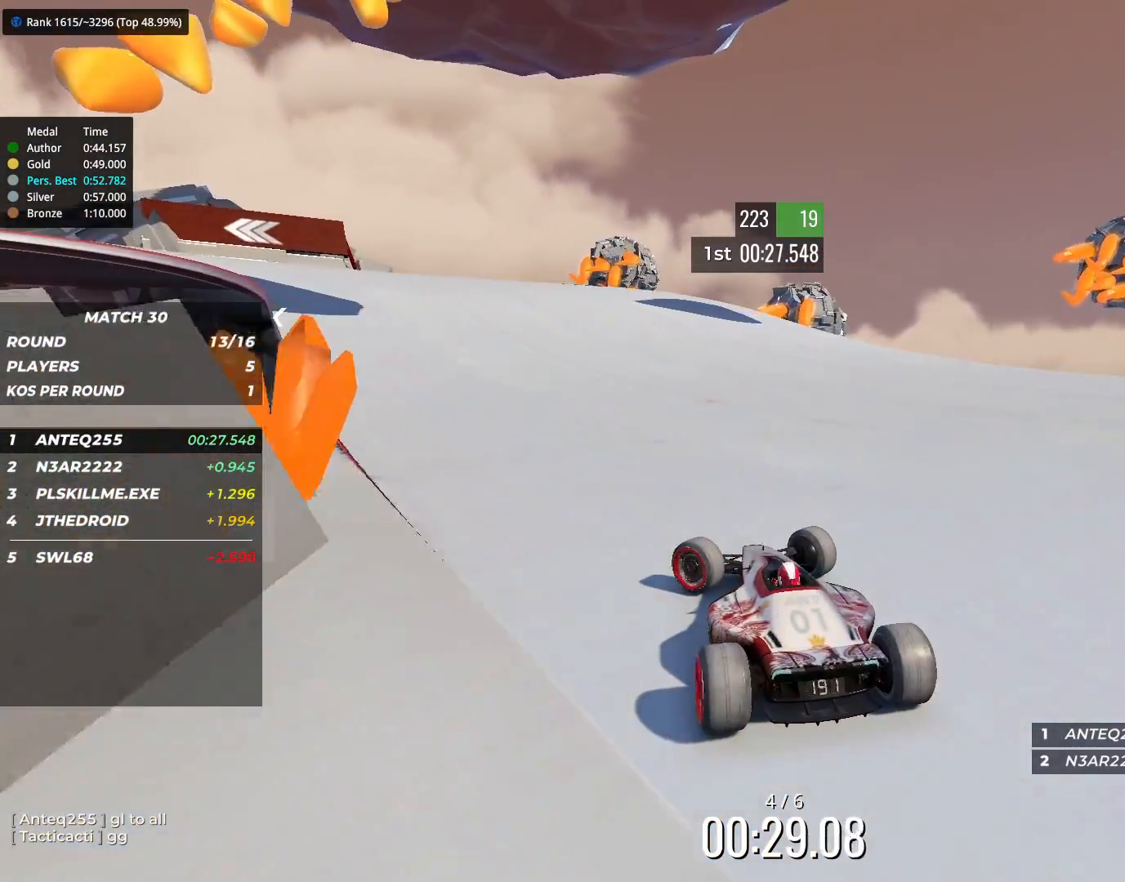
{"keys": ["left", "up"], "events": []}
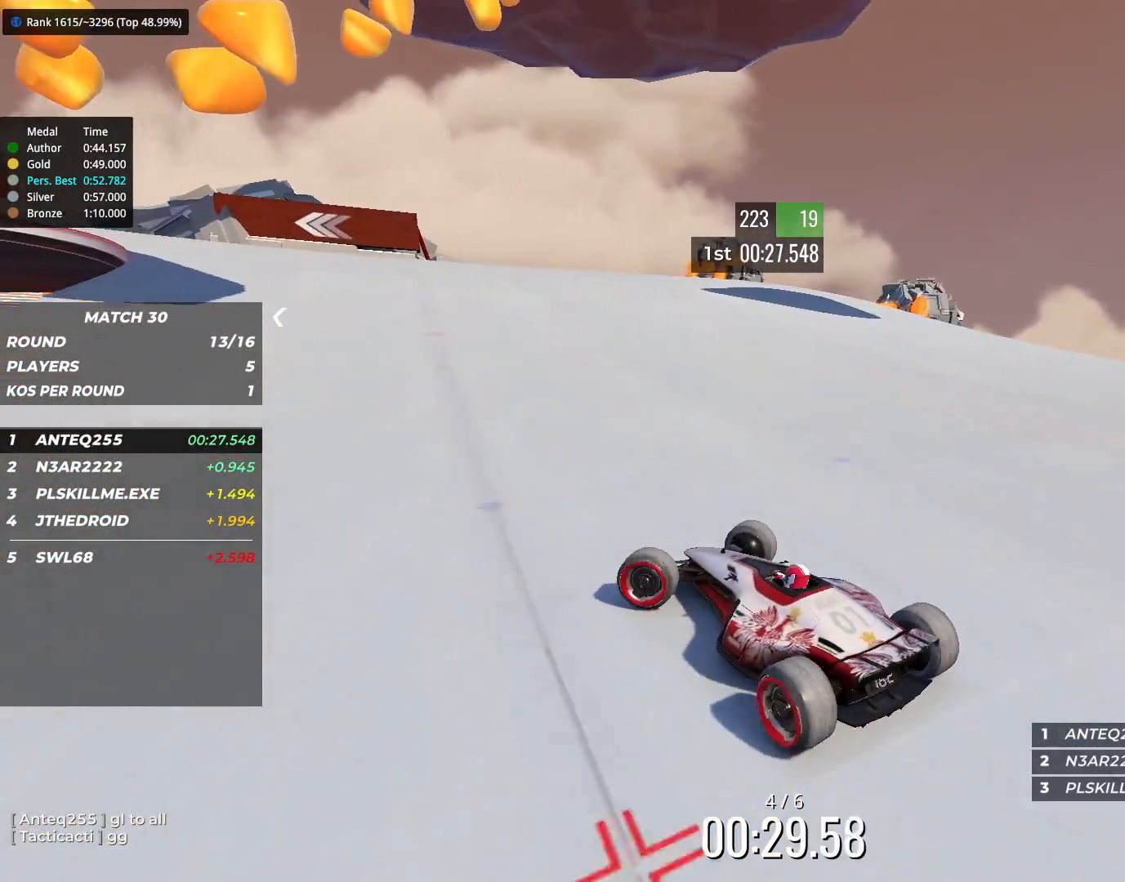
{"keys": ["right", "up"], "events": [[17, "left", "up"], [83, "right", "down"]]}
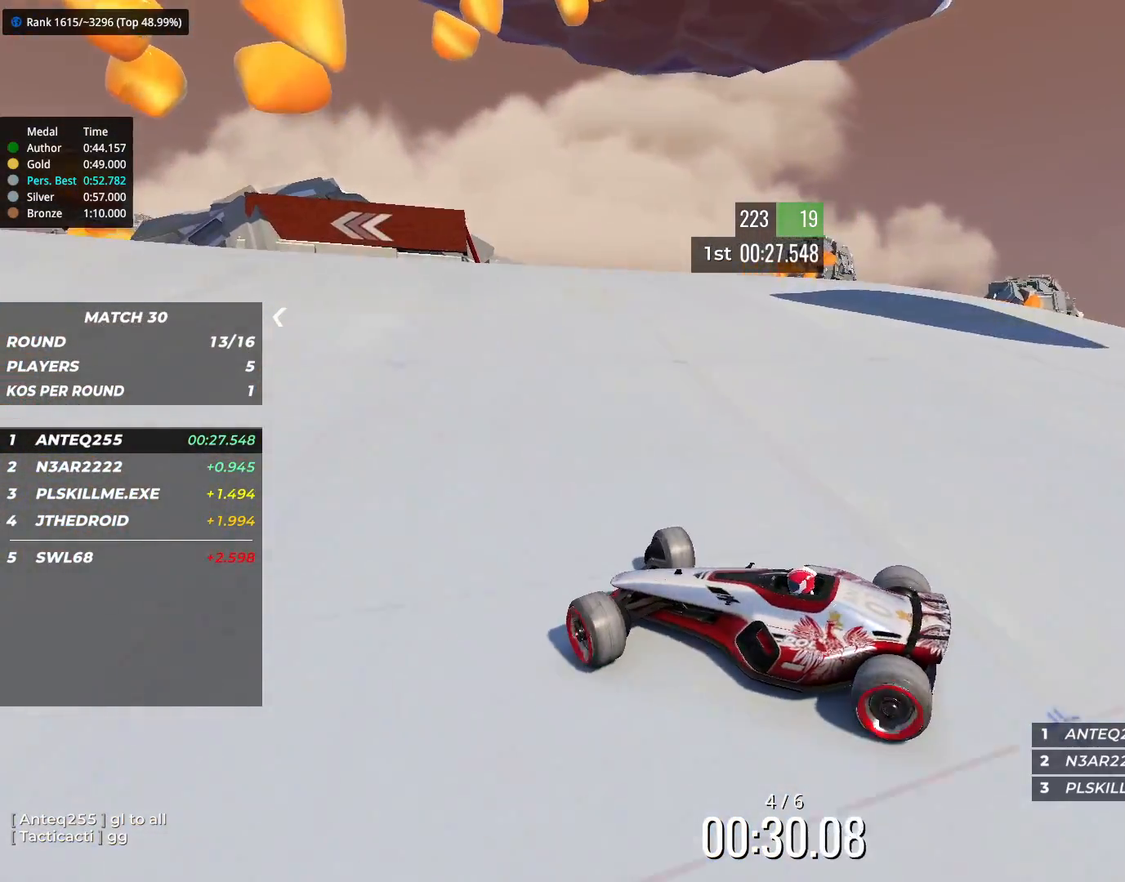
{"keys": ["right", "up"], "events": [[367, "down", "down"], [417, "down", "up"]]}
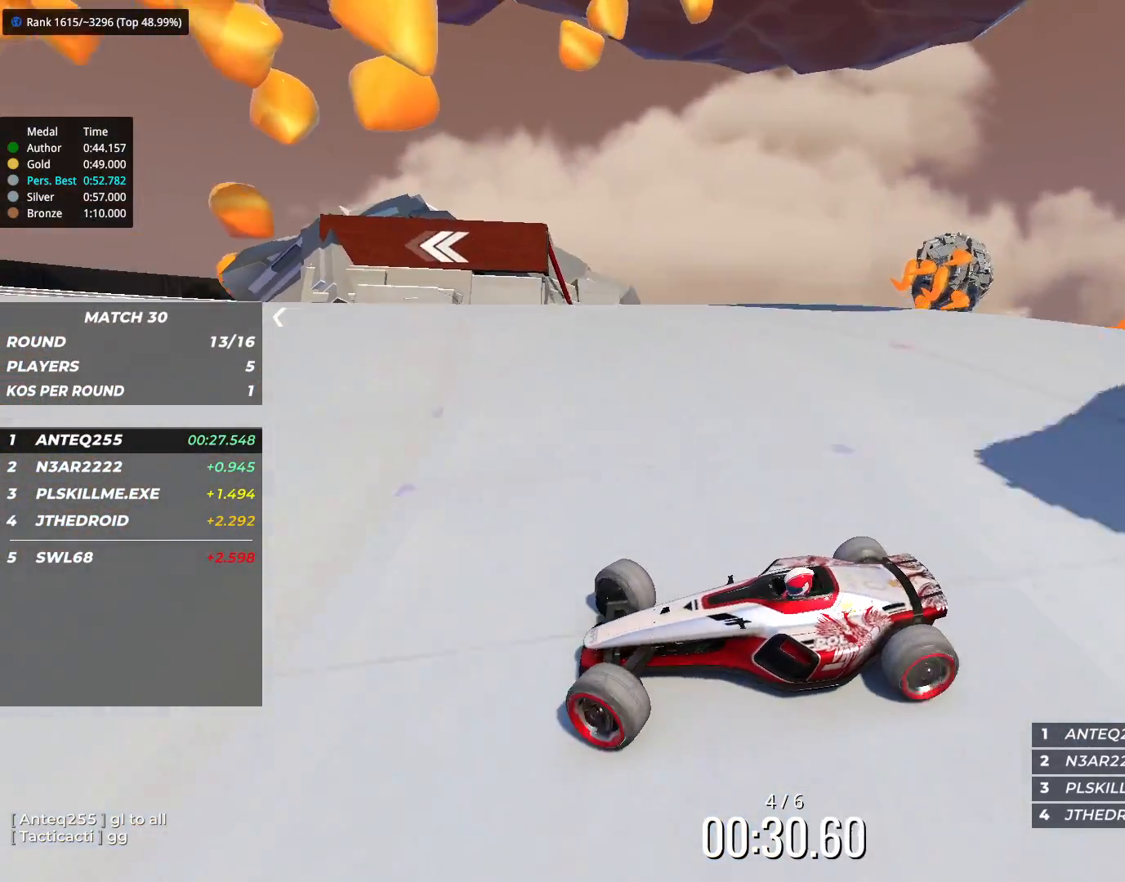
{"keys": ["right", "up"], "events": []}
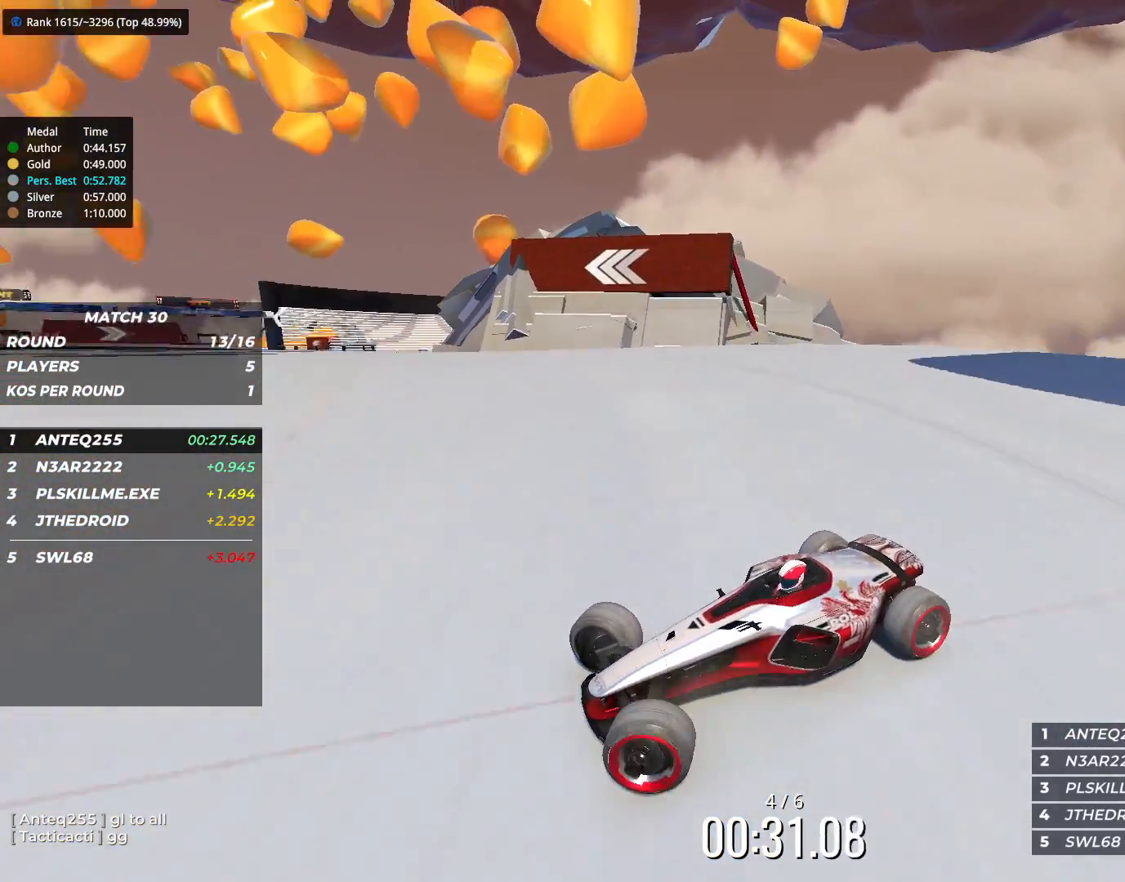
{"keys": ["right", "up"], "events": []}
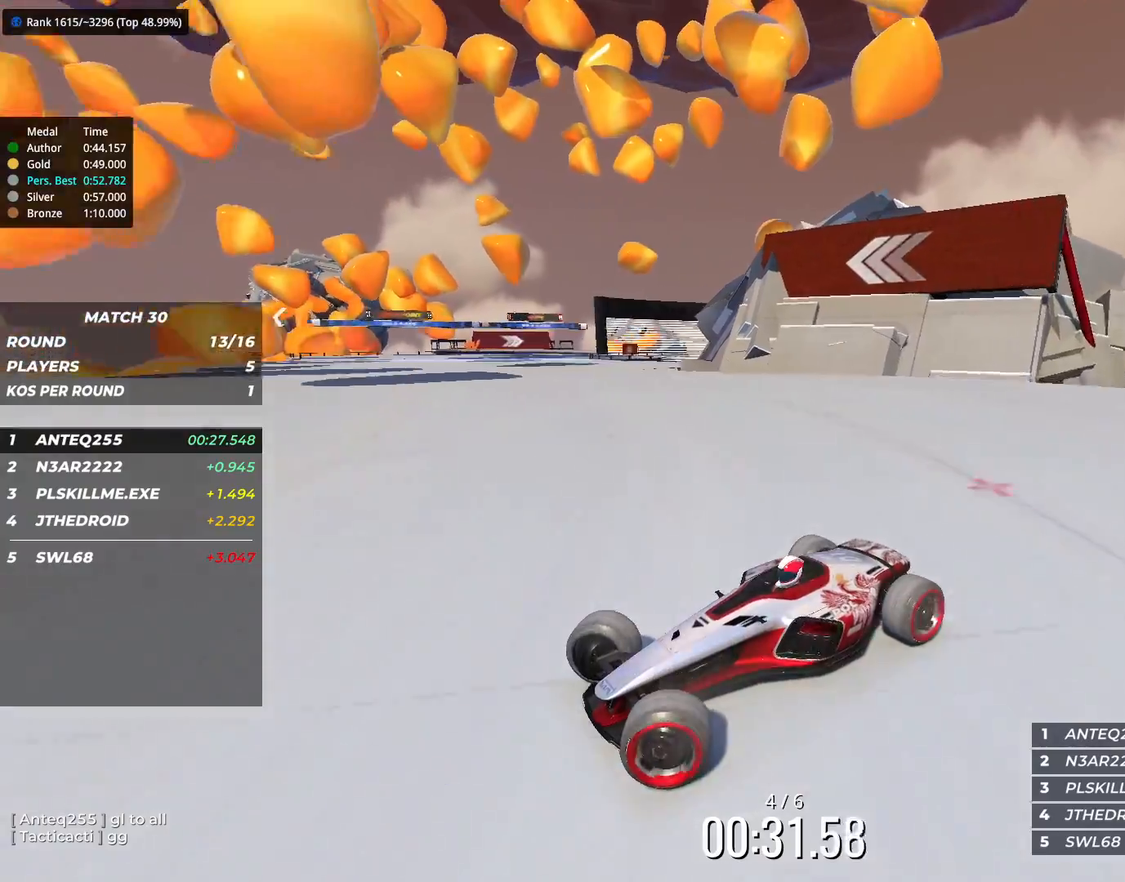
{"keys": ["right", "up"], "events": [[150, "up", "up"], [500, "up", "down"]]}
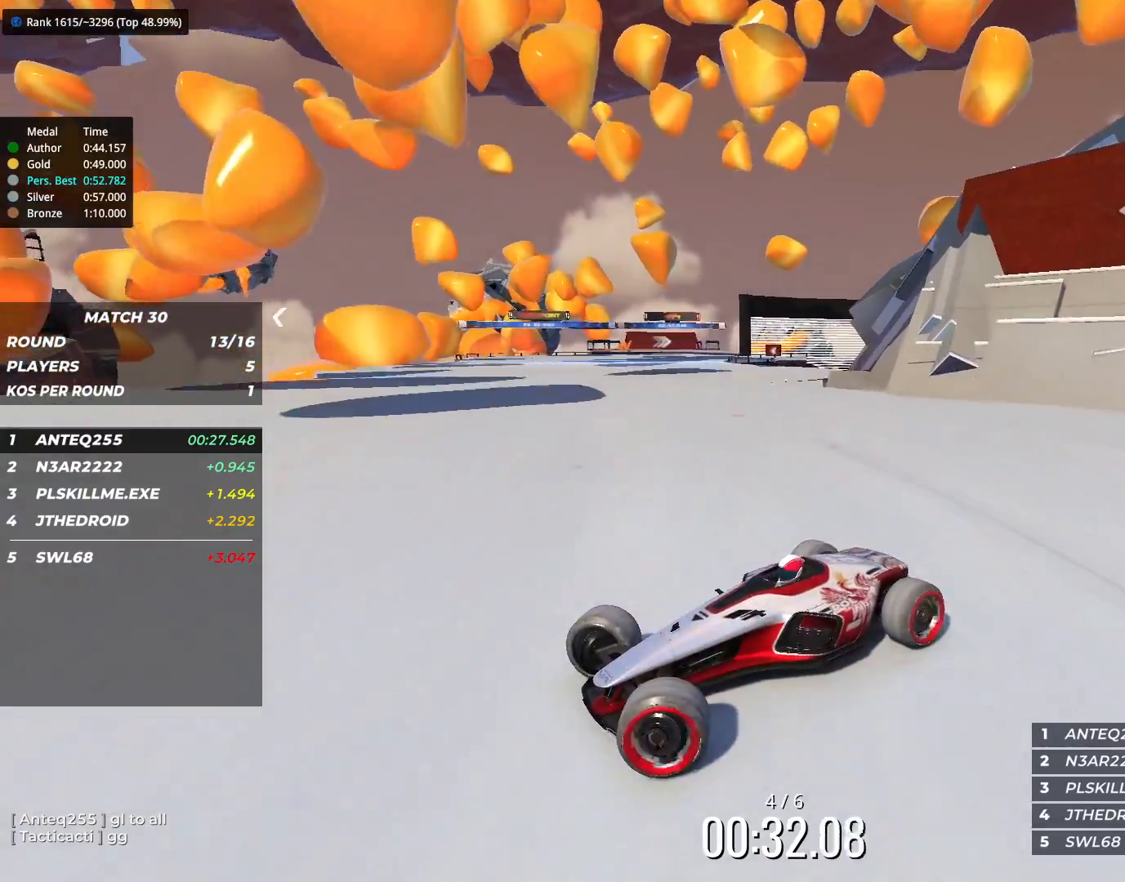
{"keys": ["right", "up"], "events": []}
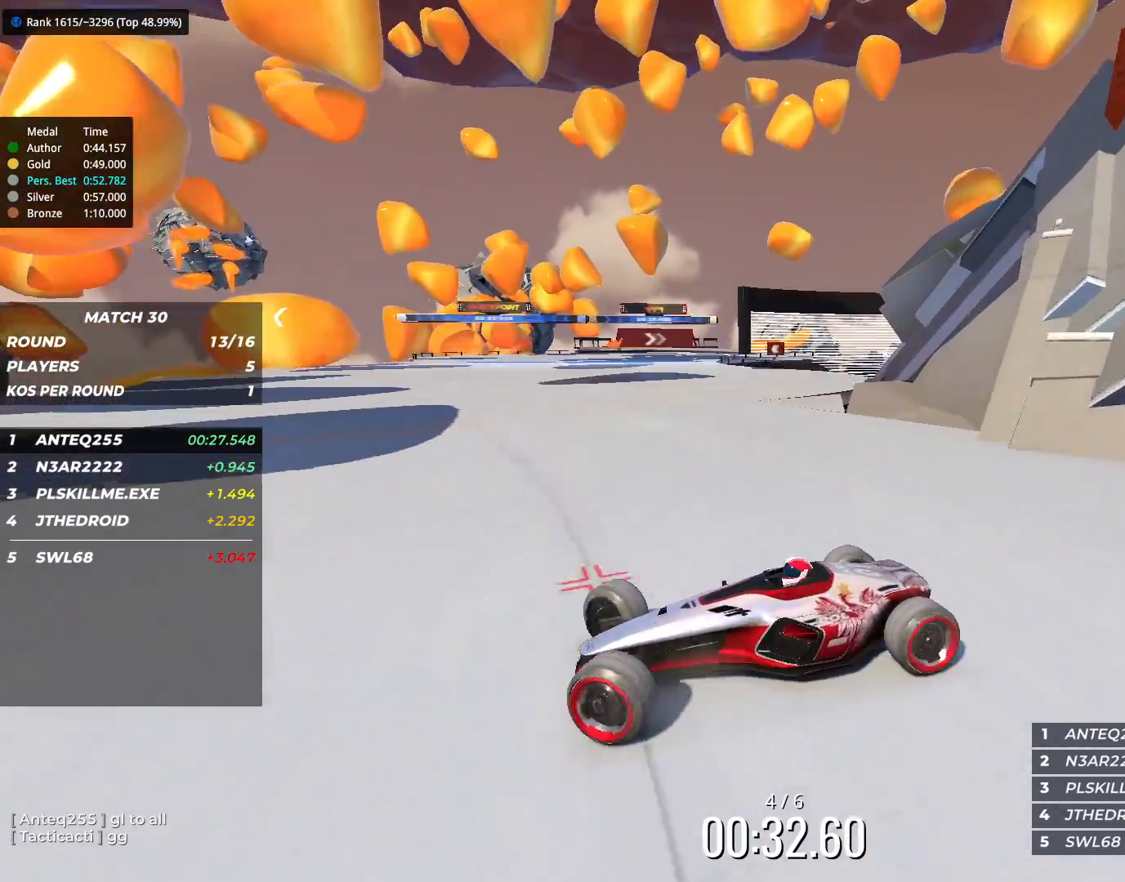
{"keys": ["right"], "events": [[383, "up", "up"]]}
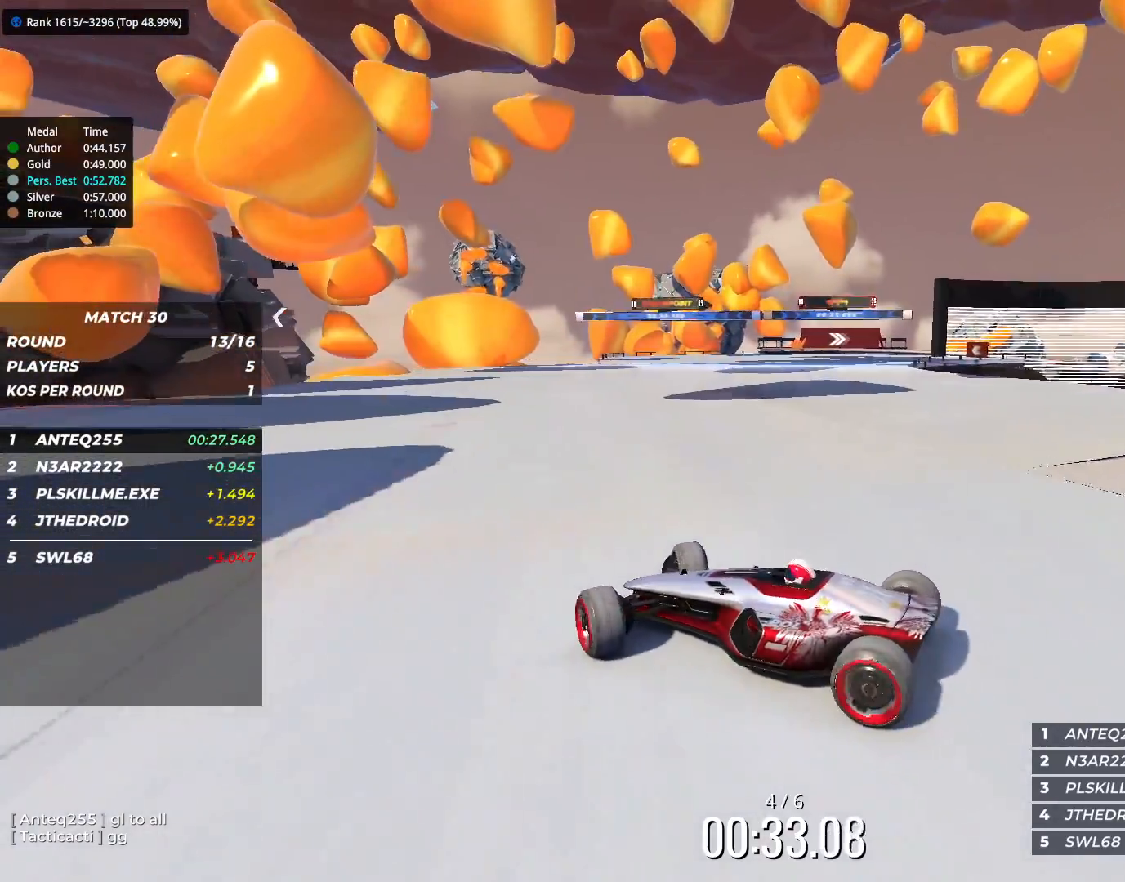
{"keys": ["right", "up"], "events": [[33, "up", "down"]]}
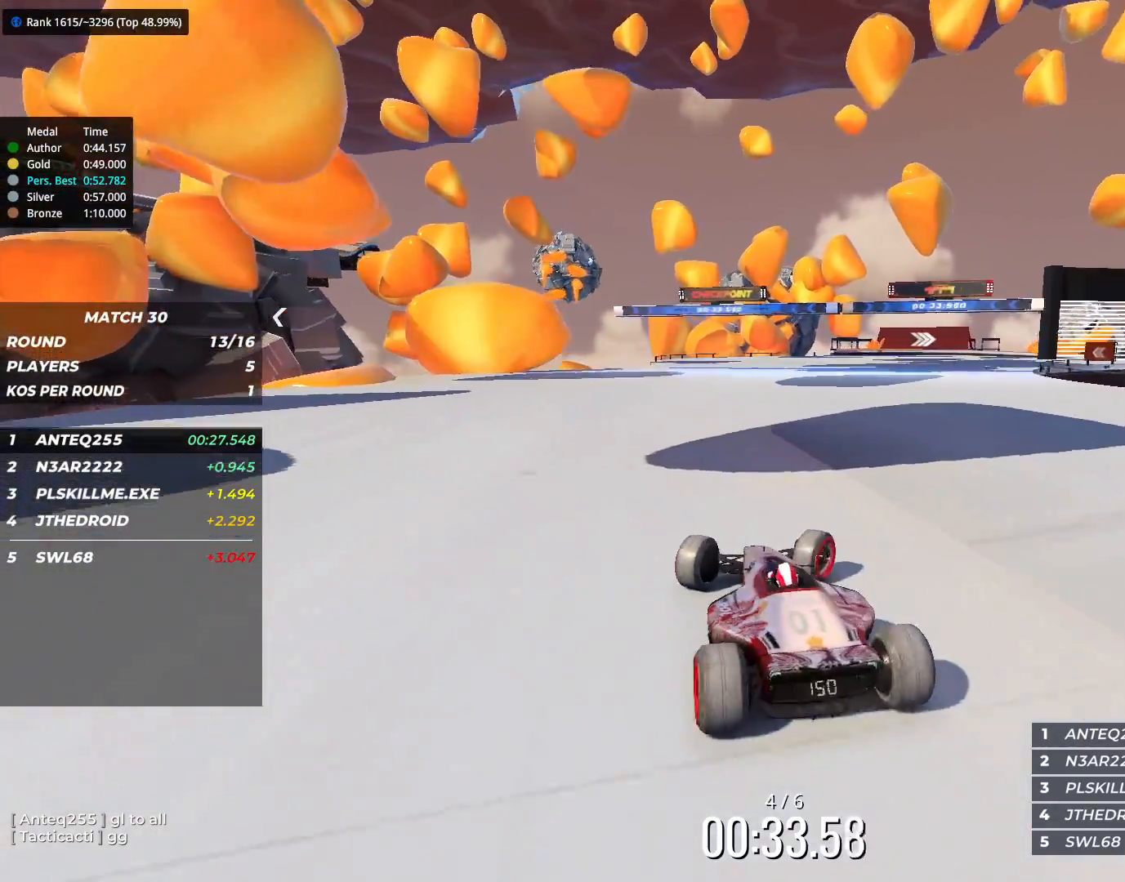
{"keys": ["left", "up"], "events": [[67, "right", "up"], [450, "left", "down"]]}
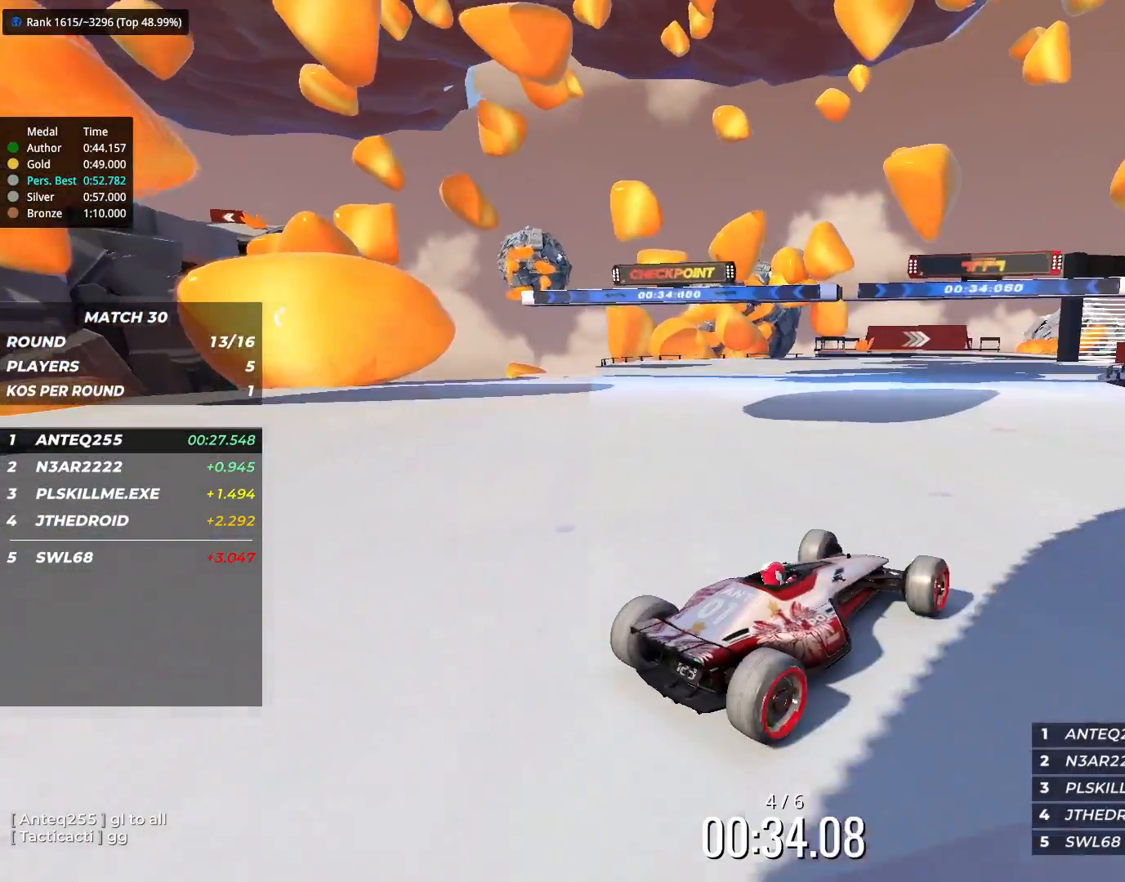
{"keys": ["left", "up"], "events": []}
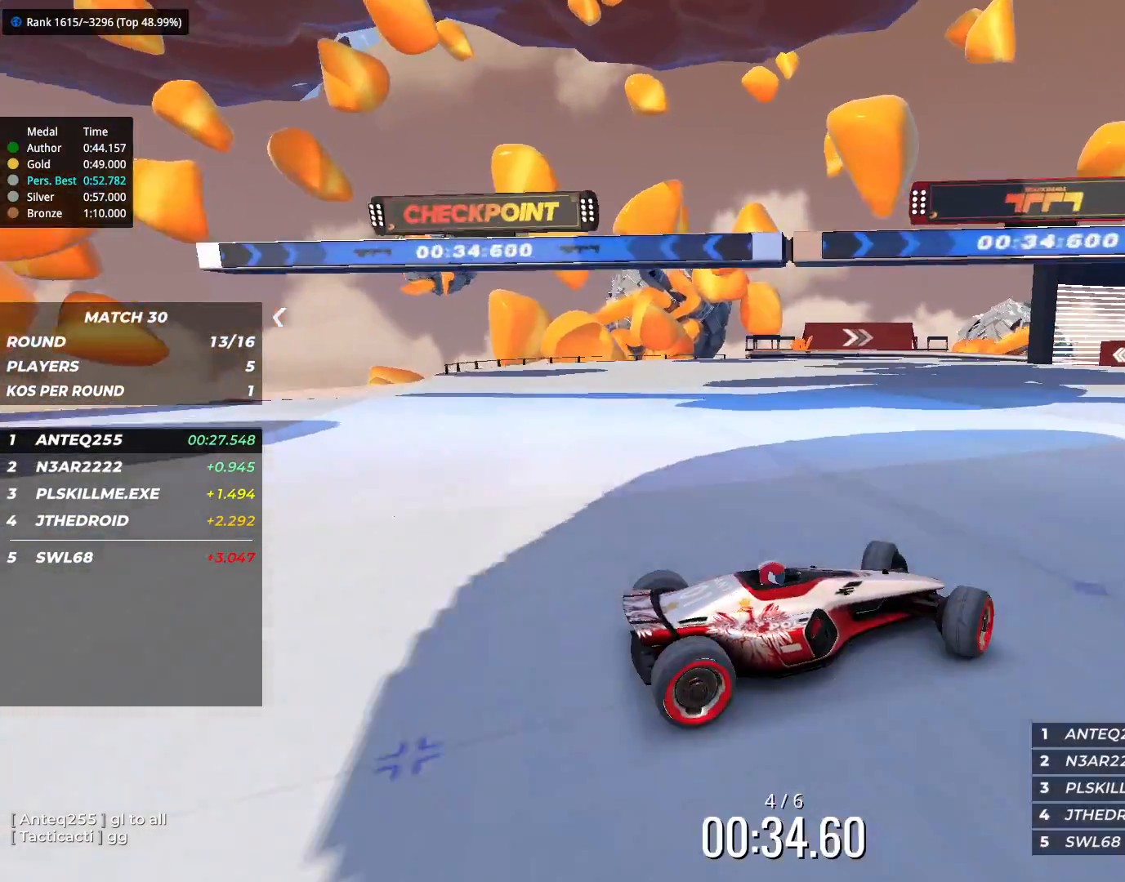
{"keys": ["left"], "events": [[333, "up", "up"]]}
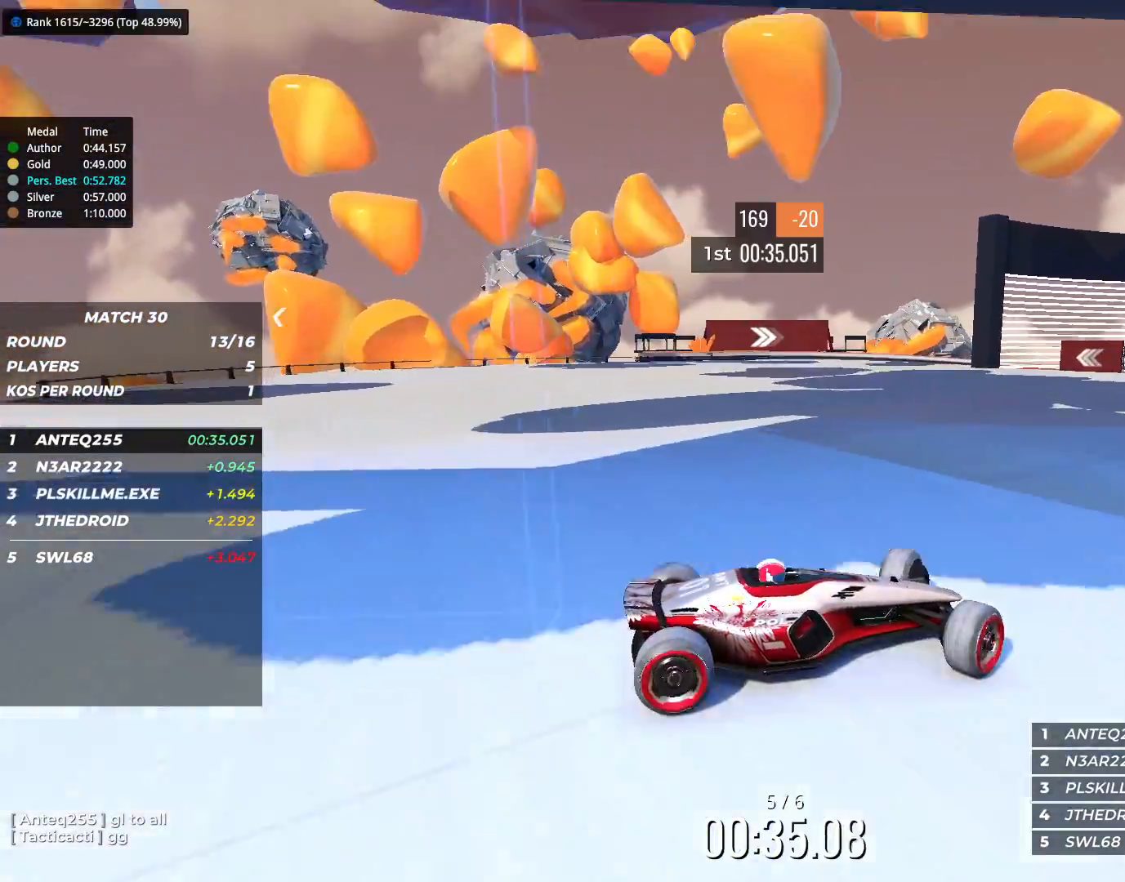
{"keys": ["left"], "events": [[33, "up", "down"], [267, "up", "up"]]}
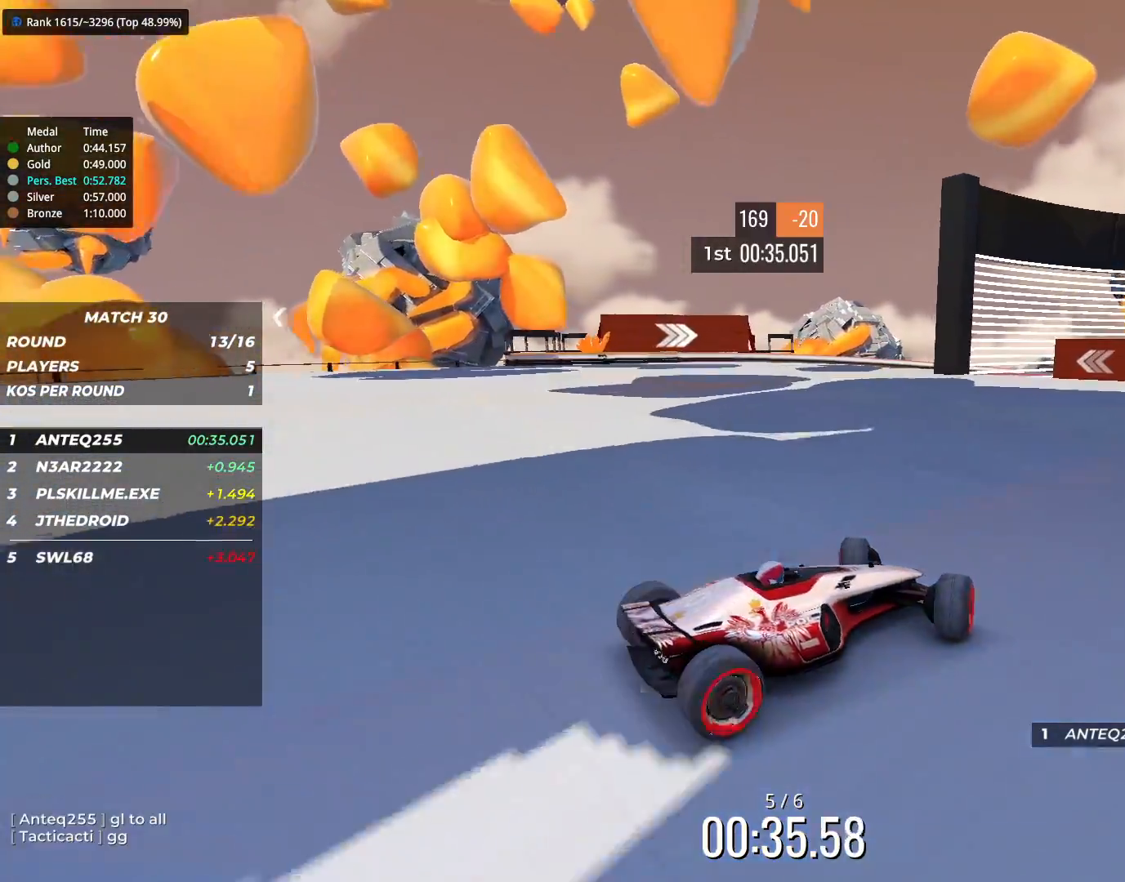
{"keys": ["right", "up"], "events": [[50, "up", "down"], [183, "left", "up"], [350, "right", "down"]]}
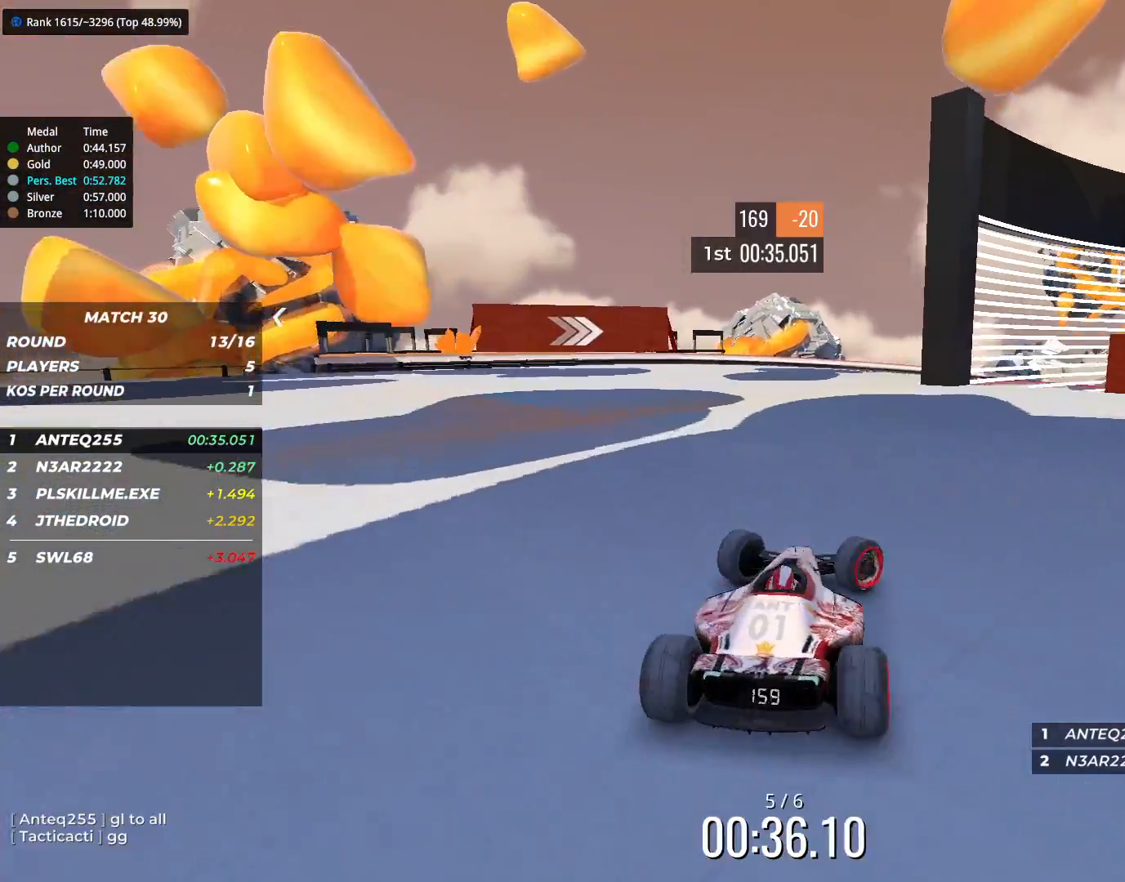
{"keys": ["right", "up"], "events": []}
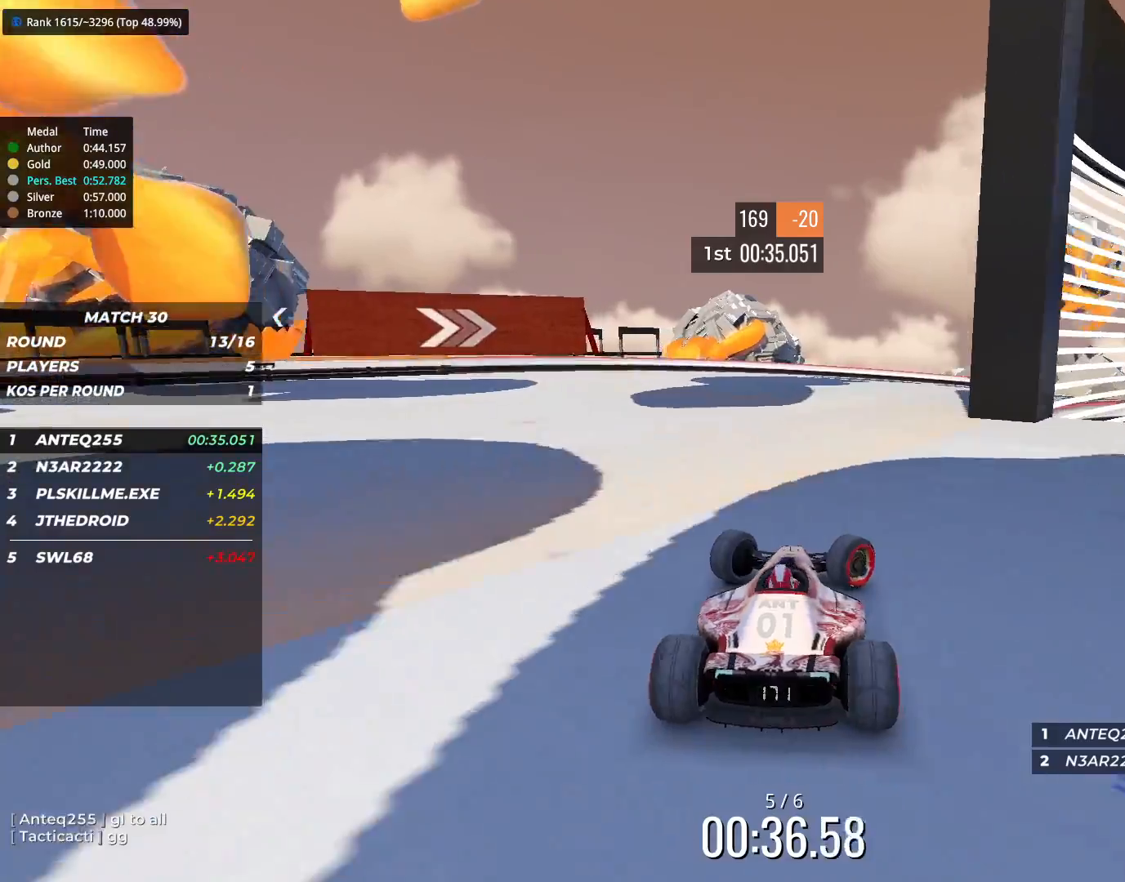
{"keys": ["right", "up"], "events": []}
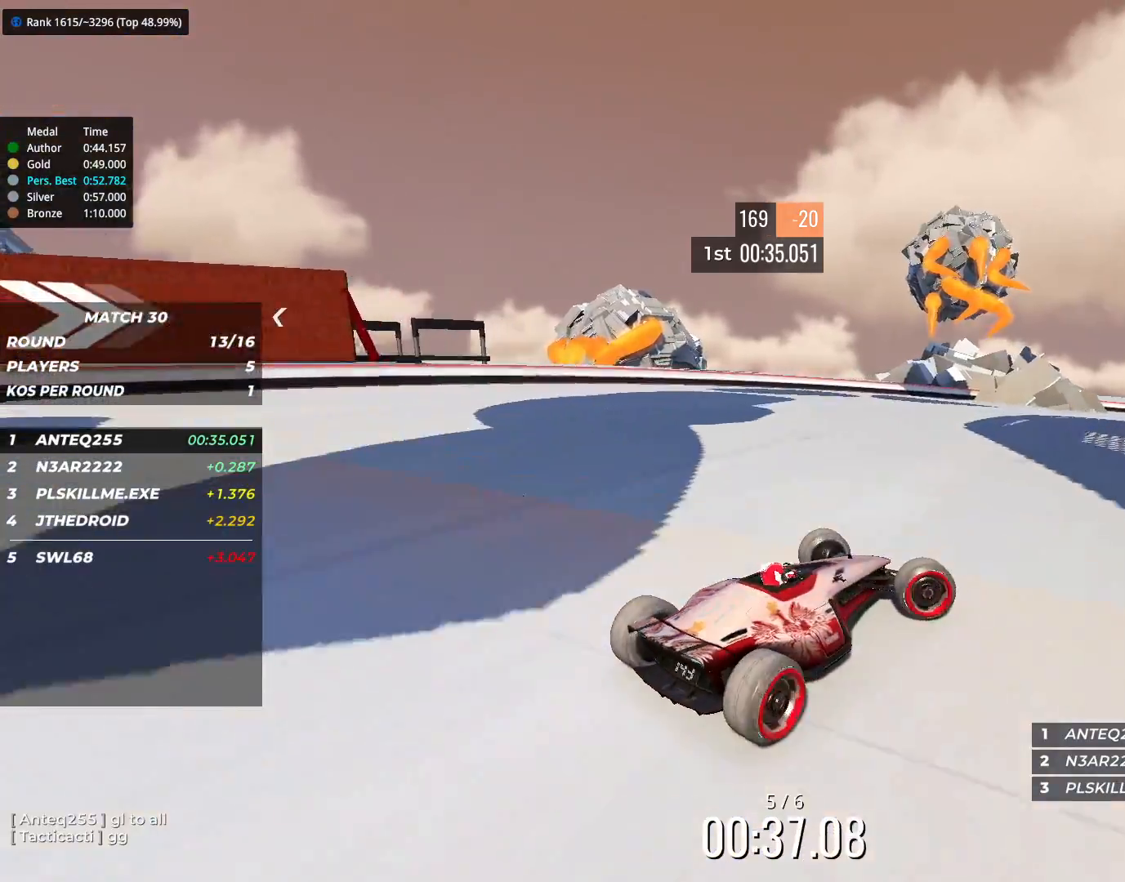
{"keys": ["left", "up"], "events": [[67, "right", "up"], [83, "left", "down"]]}
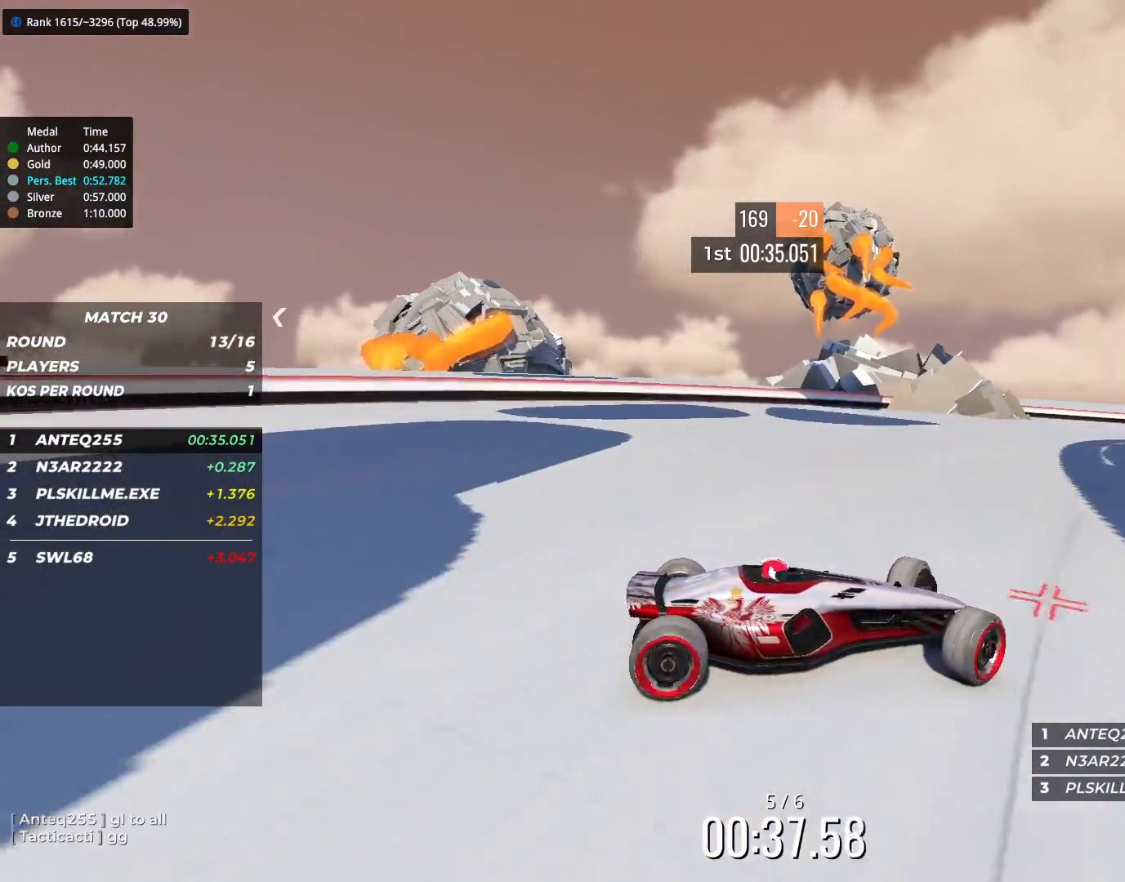
{"keys": ["left", "up"], "events": []}
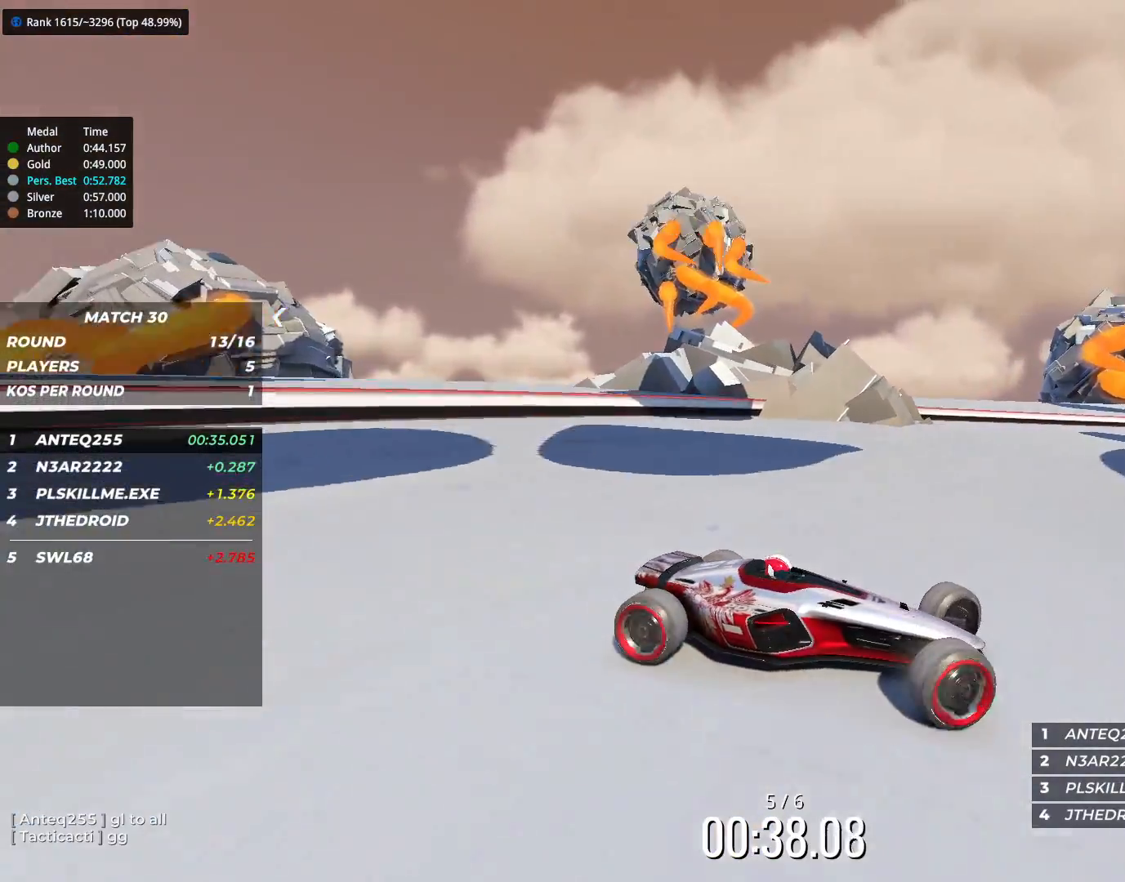
{"keys": ["left", "up"], "events": []}
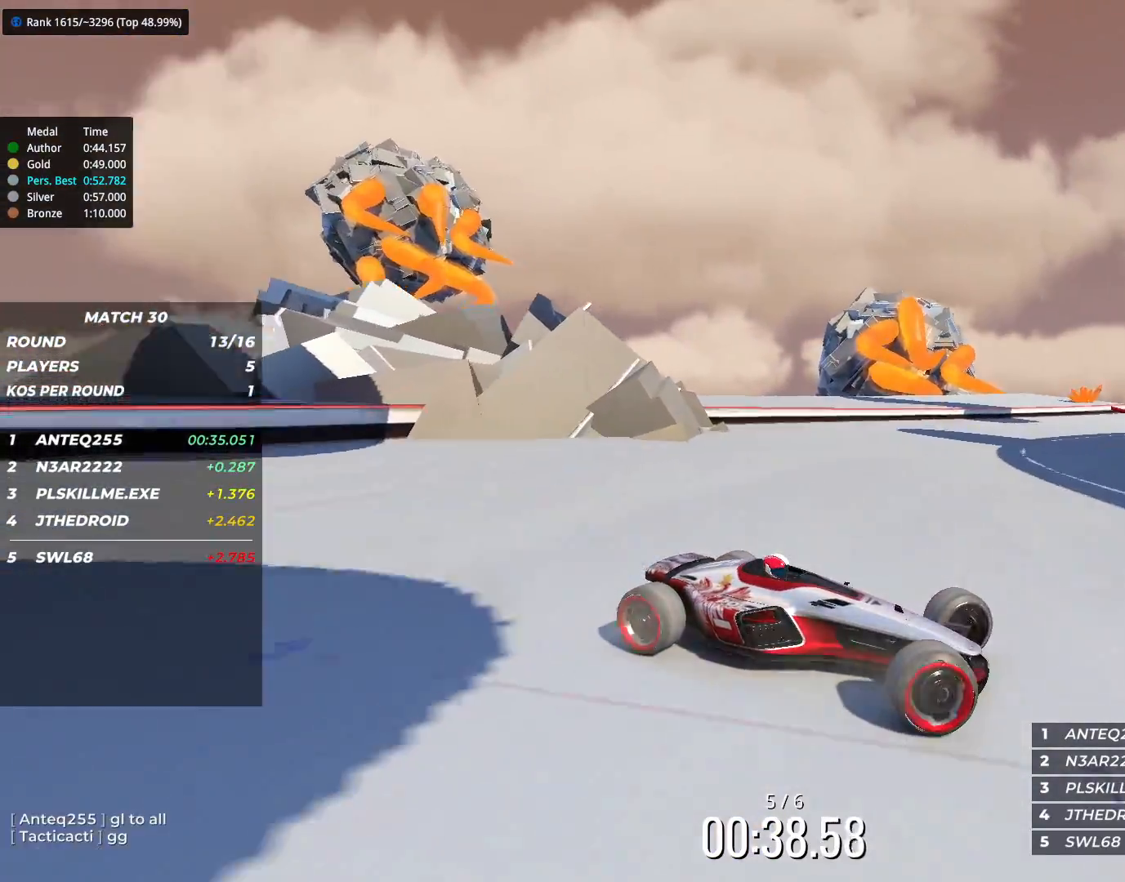
{"keys": ["left", "up"], "events": []}
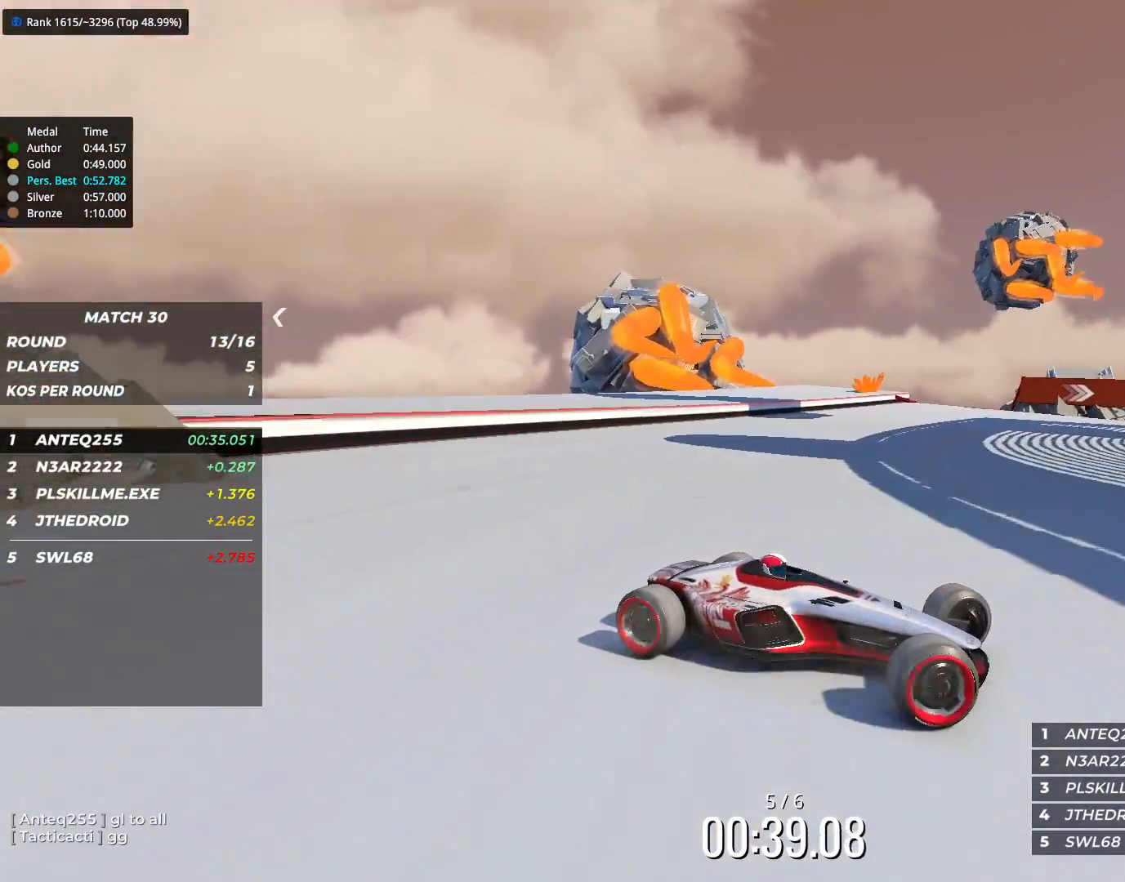
{"keys": ["left"], "events": [[333, "up", "up"]]}